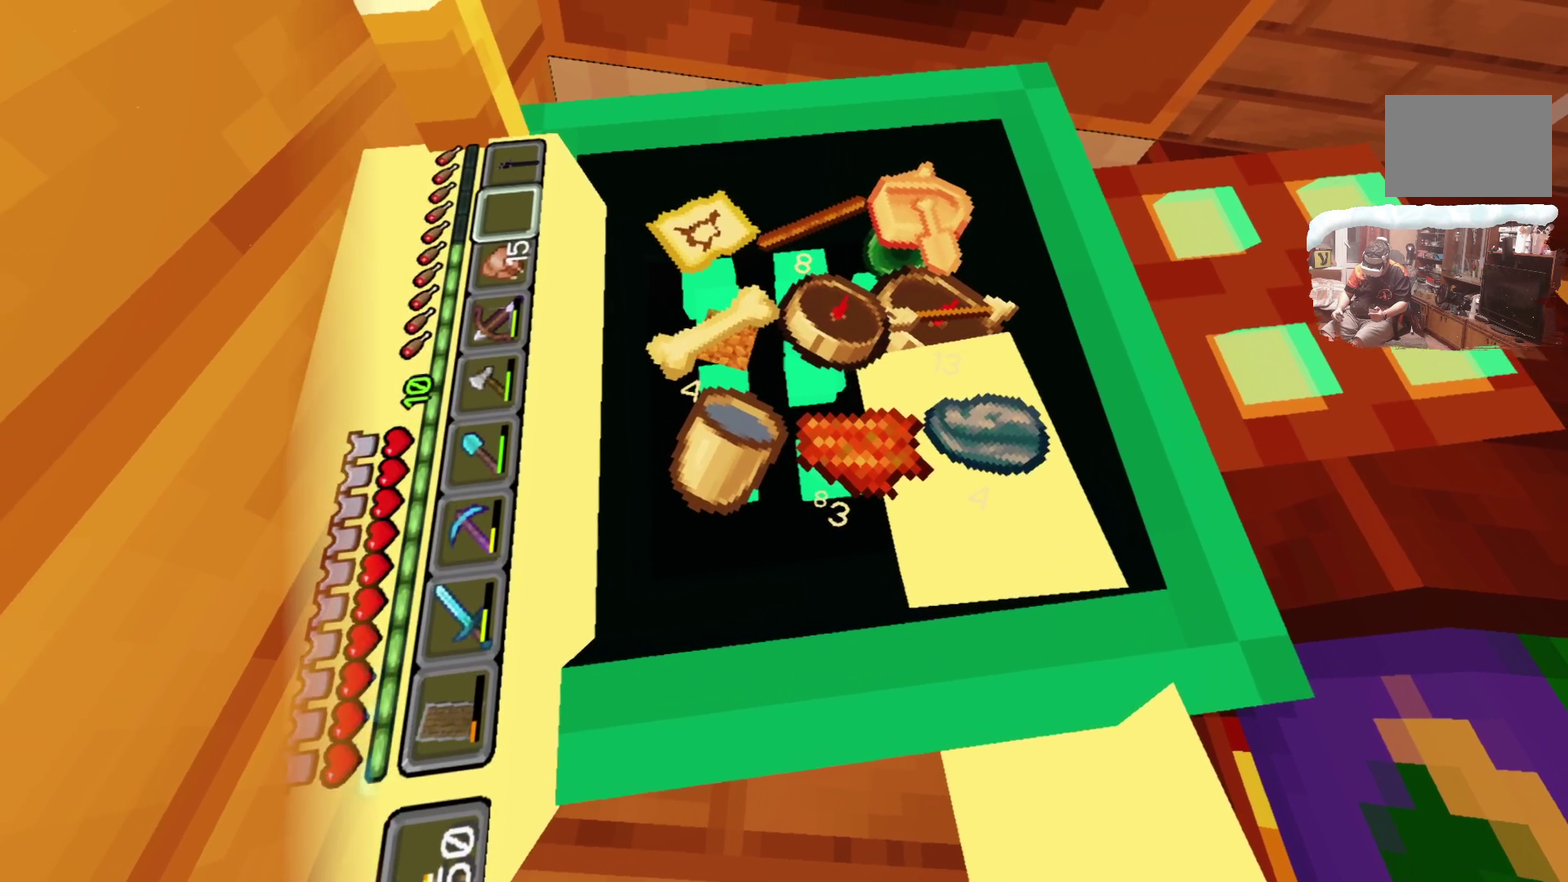
Gameplay with a controller; each line is a JSON object with the inputs held at the frame after it (dt_ms = milliseconds from this image to that frame). "events" lists button and stick changes between this image and that frame as [ms after this image, input, new state], when the widget could be followed in between. Not read: R3.
{"dt_ms": 700, "buttons": [], "left_stick": "down-right", "right_stick": "center", "events": [[567, "left_stick", "down-right"]]}
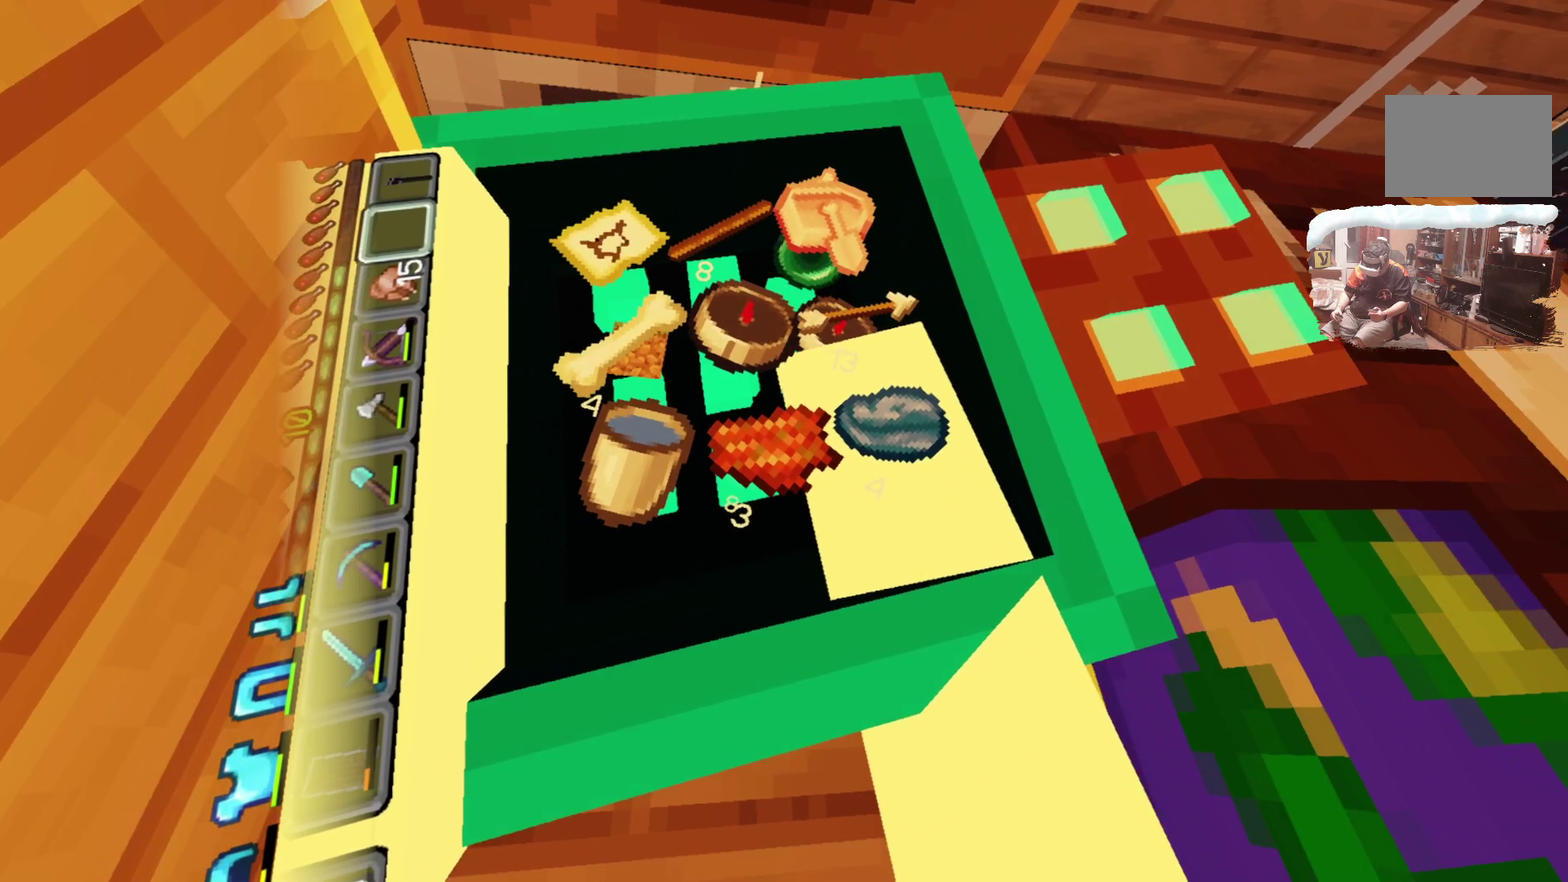
{"dt_ms": 400, "buttons": [], "left_stick": "center", "right_stick": "center", "events": [[300, "left_stick", "center"]]}
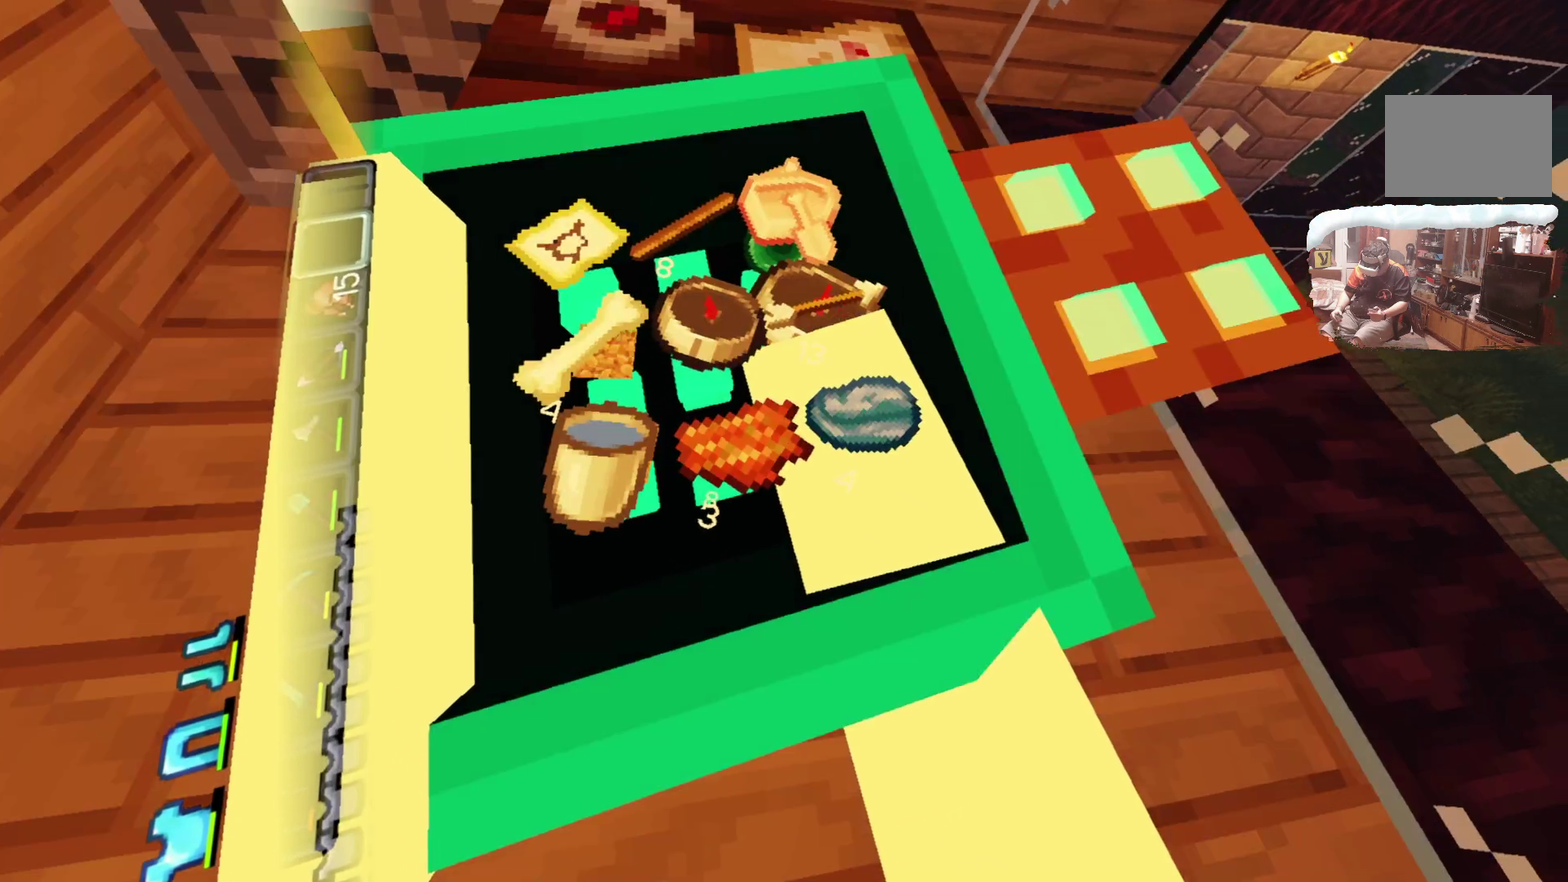
{"dt_ms": 300, "buttons": [], "left_stick": "left", "right_stick": "center", "events": [[233, "left_stick", "left"]]}
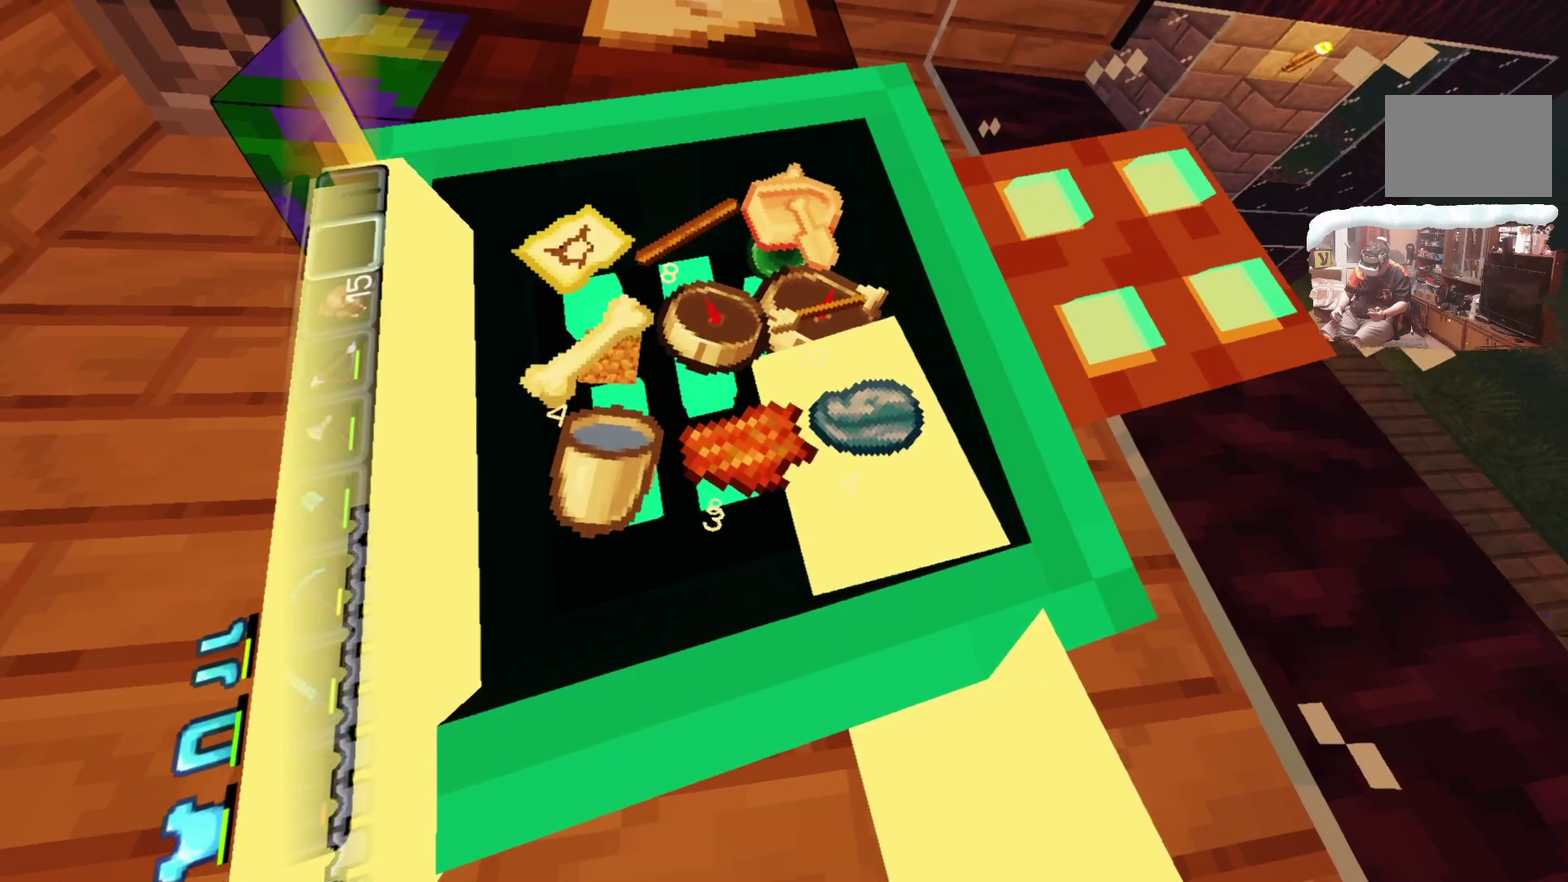
{"dt_ms": 700, "buttons": [], "left_stick": "center", "right_stick": "center", "events": [[150, "left_stick", "center"]]}